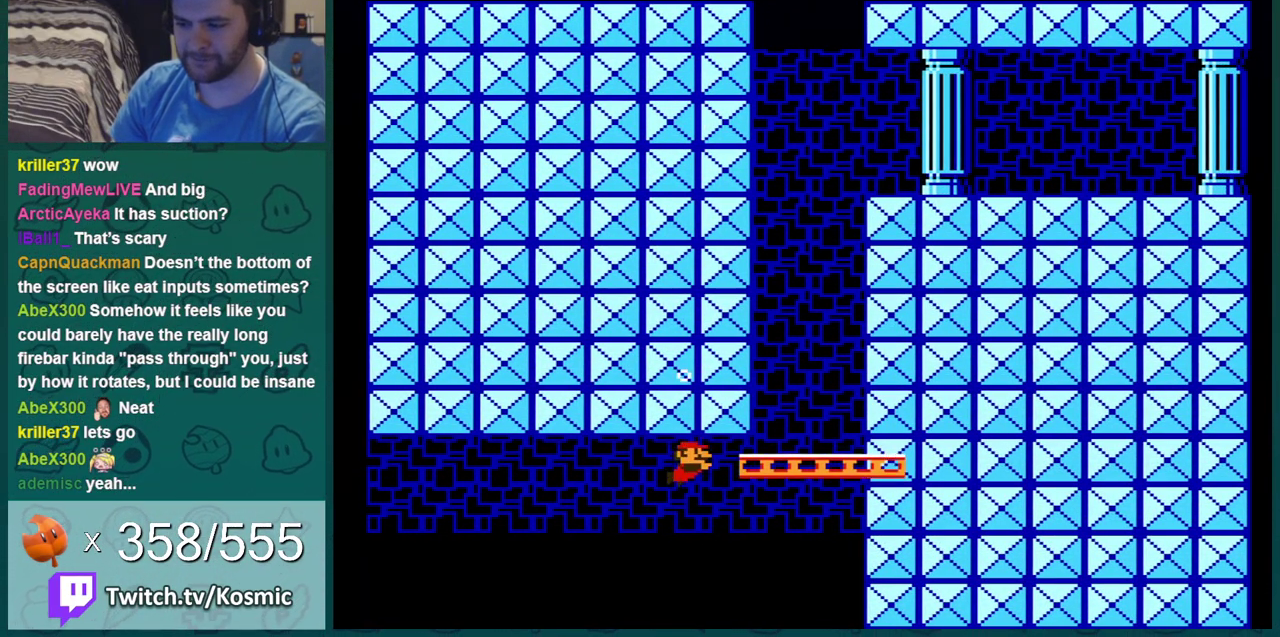
Gameplay with a controller (Nintendo layout); each line is a JSON object with the inputs held at the frame after it (dt_ms = milliseconds from this image to that frame). "events" lists button and stick changes between this image and that frame as [ms after this image, input, new state], when the widget could be followed in between. Not read: L3 R3.
{"dt_ms": 500, "buttons": ["A", "DPAD_RIGHT"], "events": [[150, "A", "up"], [317, "A", "down"]]}
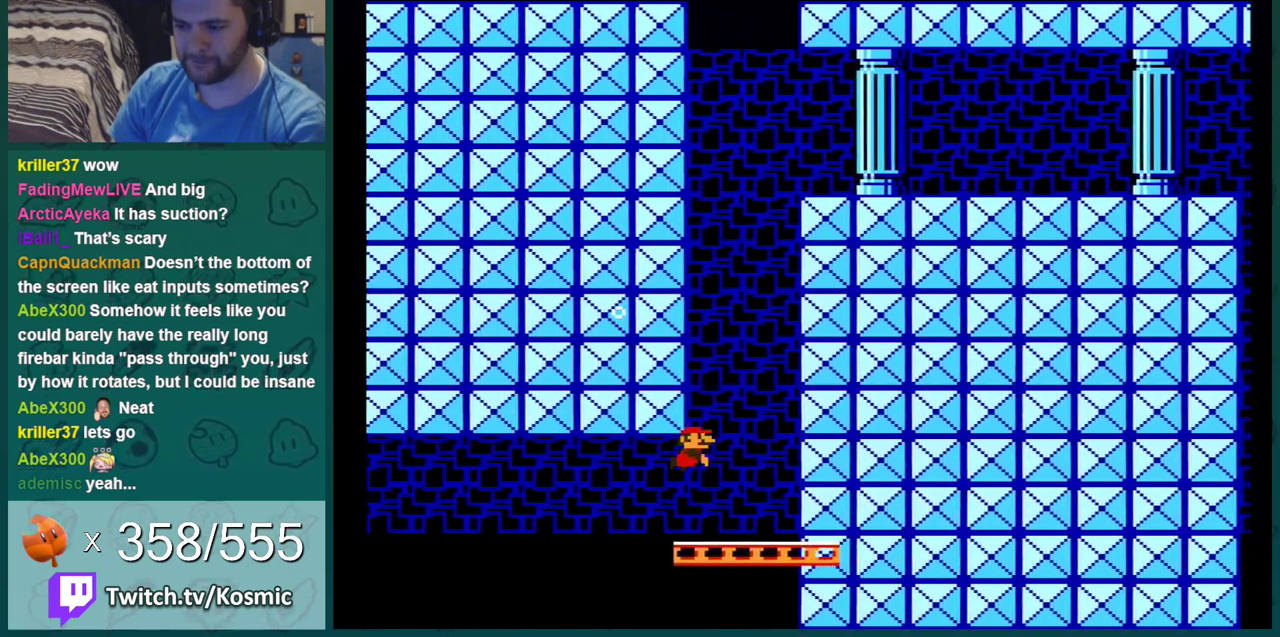
{"dt_ms": 301, "buttons": [], "events": [[284, "A", "up"], [284, "DPAD_RIGHT", "up"]]}
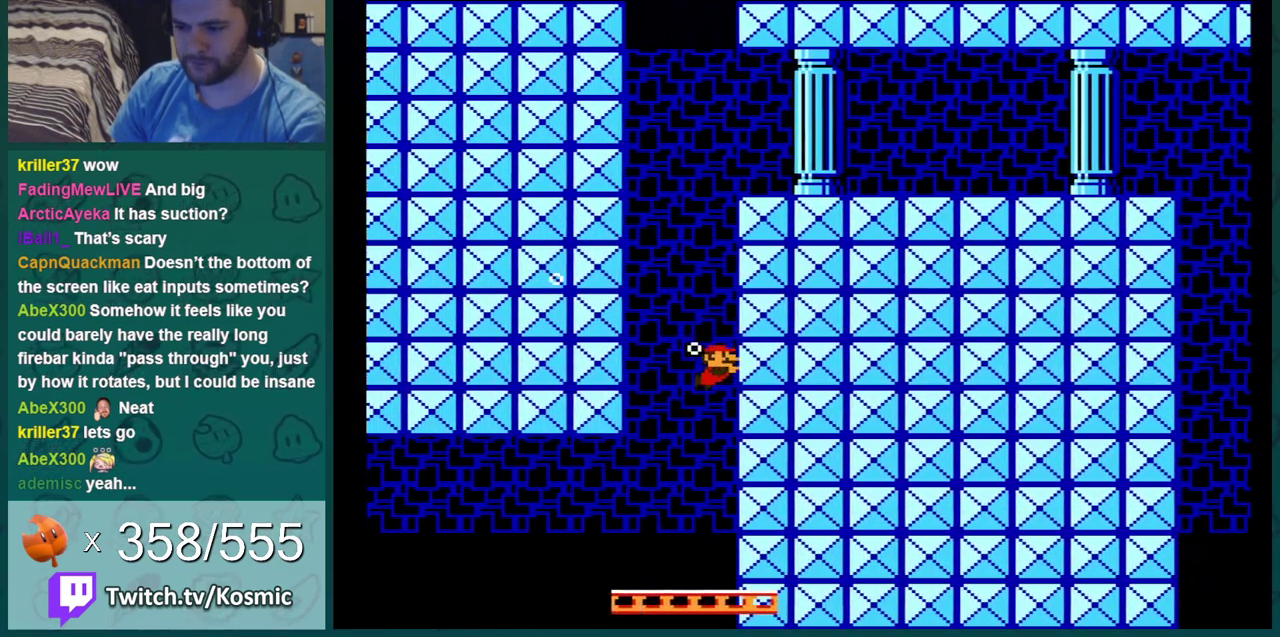
{"dt_ms": 700, "buttons": ["A"], "events": [[484, "A", "down"], [550, "A", "up"], [600, "A", "down"]]}
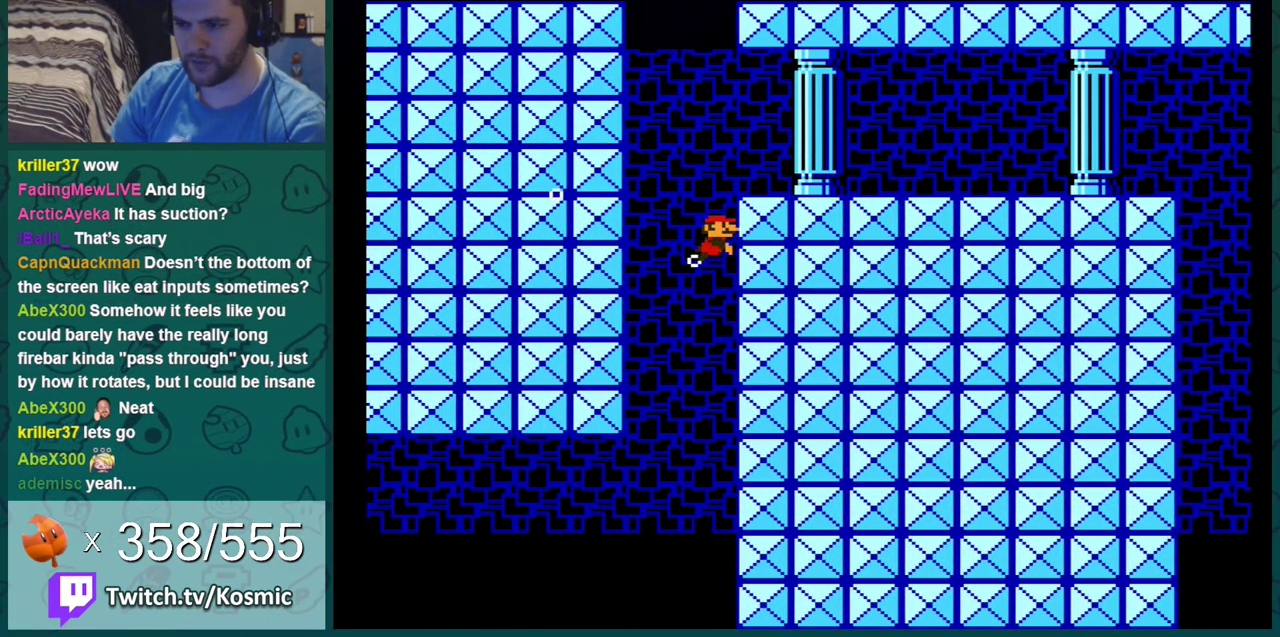
{"dt_ms": 401, "buttons": ["A", "DPAD_RIGHT"], "events": [[151, "A", "up"], [151, "DPAD_RIGHT", "down"], [317, "A", "down"]]}
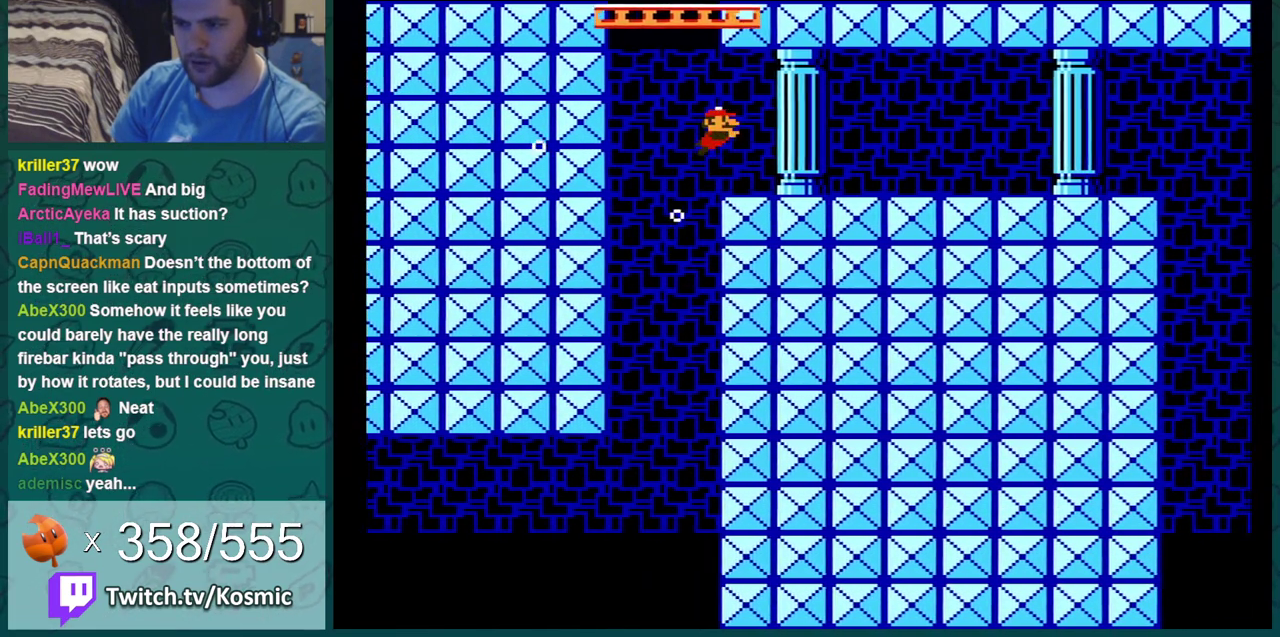
{"dt_ms": 300, "buttons": [], "events": [[33, "A", "up"], [200, "A", "down"], [200, "DPAD_RIGHT", "up"], [250, "A", "up"]]}
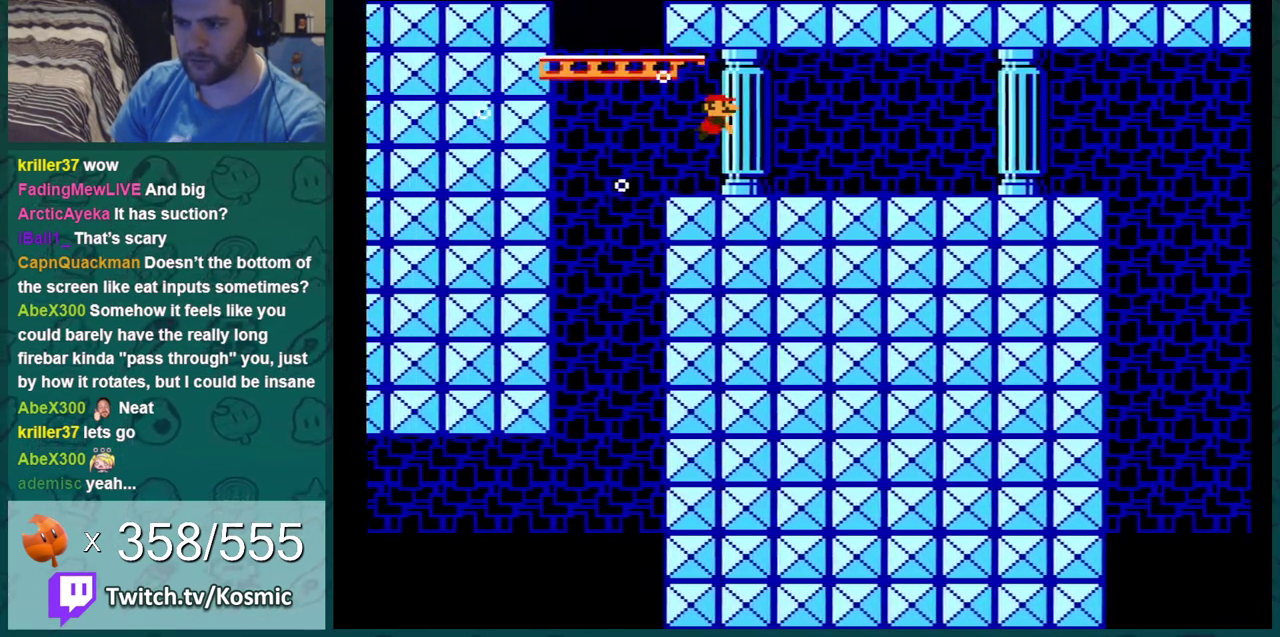
{"dt_ms": 401, "buttons": ["A", "DPAD_LEFT"], "events": [[50, "DPAD_LEFT", "down"], [117, "A", "down"], [167, "DPAD_LEFT", "up"], [234, "A", "up"], [300, "A", "down"], [367, "DPAD_LEFT", "down"]]}
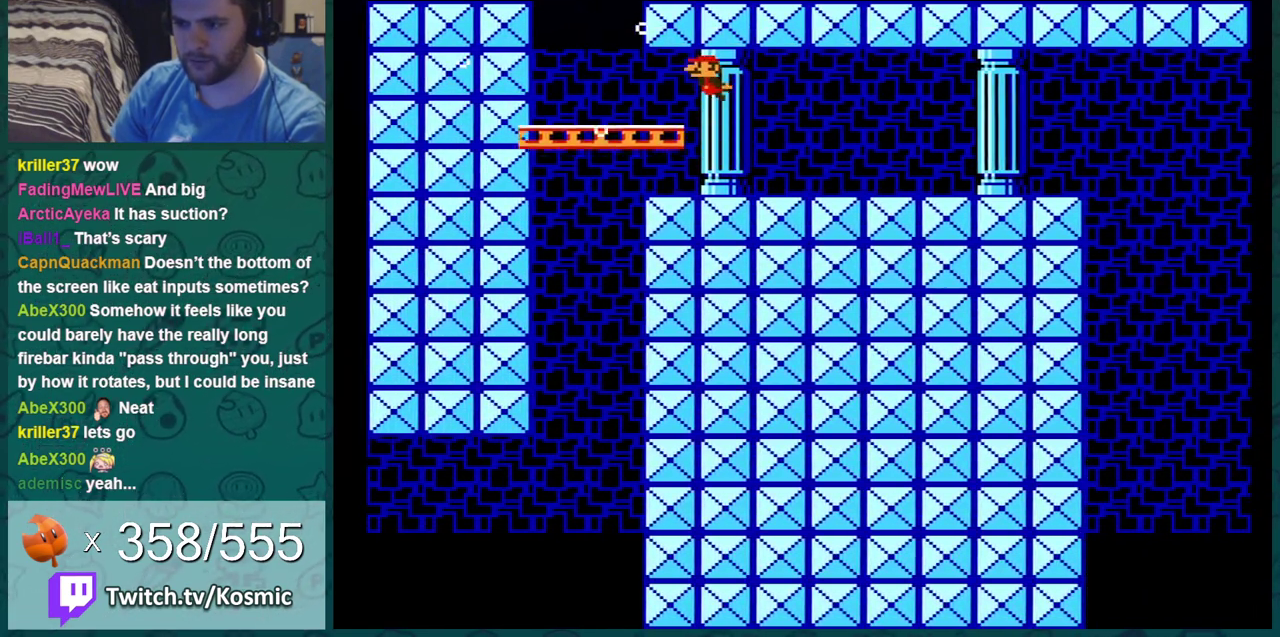
{"dt_ms": 600, "buttons": ["DPAD_RIGHT"], "events": [[50, "A", "up"], [483, "DPAD_LEFT", "up"], [517, "DPAD_RIGHT", "down"]]}
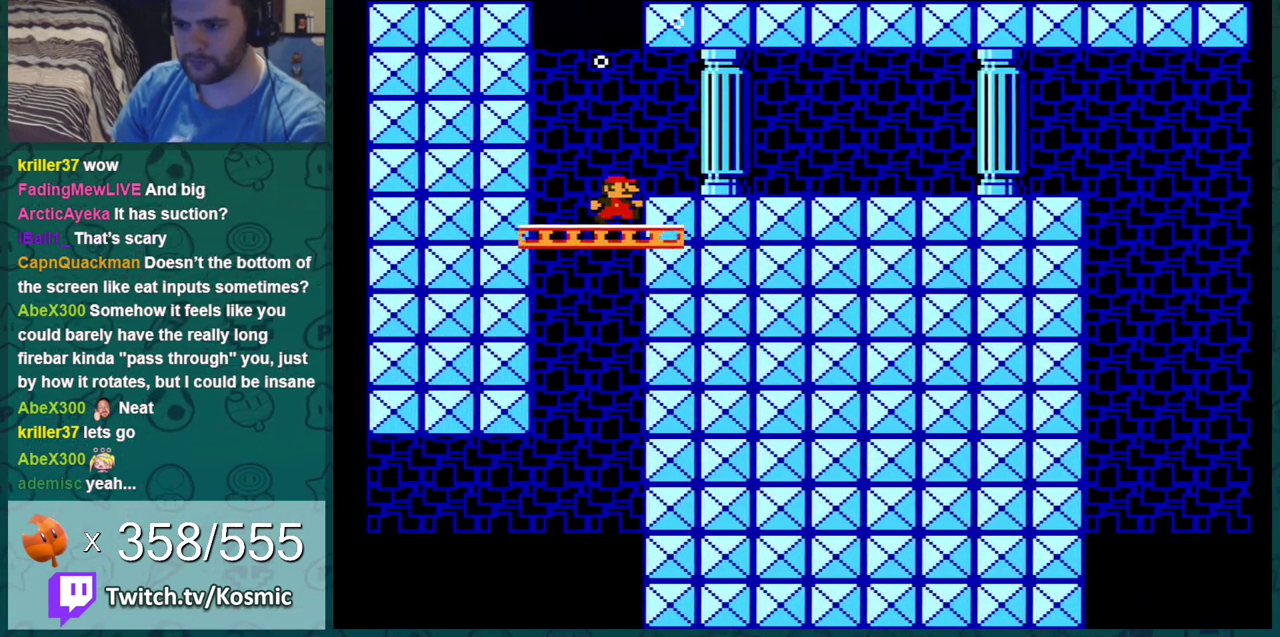
{"dt_ms": 300, "buttons": ["DPAD_RIGHT"], "events": []}
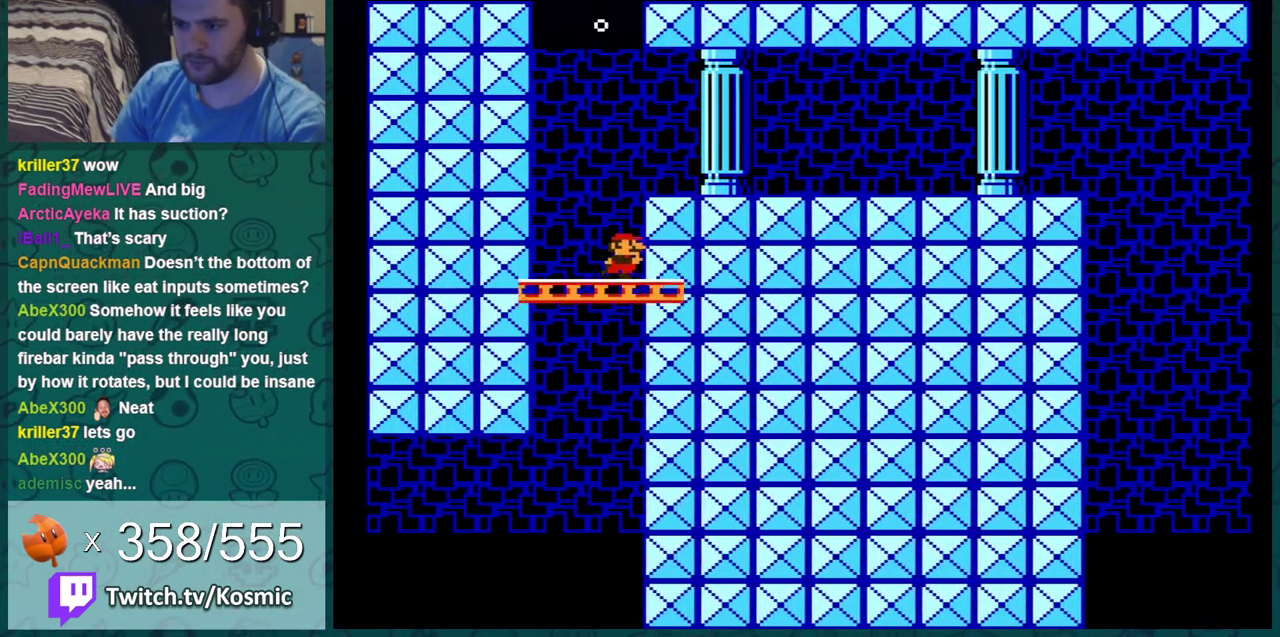
{"dt_ms": 601, "buttons": ["A", "DPAD_RIGHT"], "events": [[217, "DPAD_RIGHT", "up"], [251, "A", "down"], [334, "A", "up"], [401, "A", "down"], [468, "A", "up"], [584, "A", "down"], [584, "DPAD_RIGHT", "down"]]}
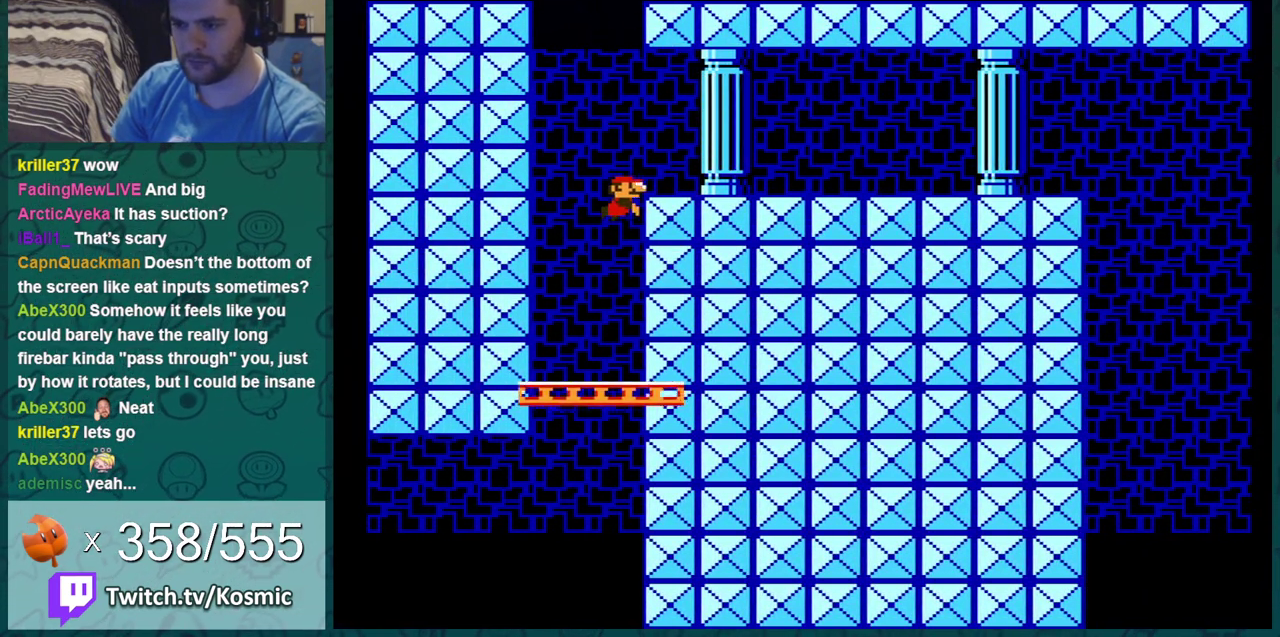
{"dt_ms": 400, "buttons": [], "events": [[50, "A", "up"], [117, "A", "down"], [200, "A", "up"], [200, "DPAD_RIGHT", "up"]]}
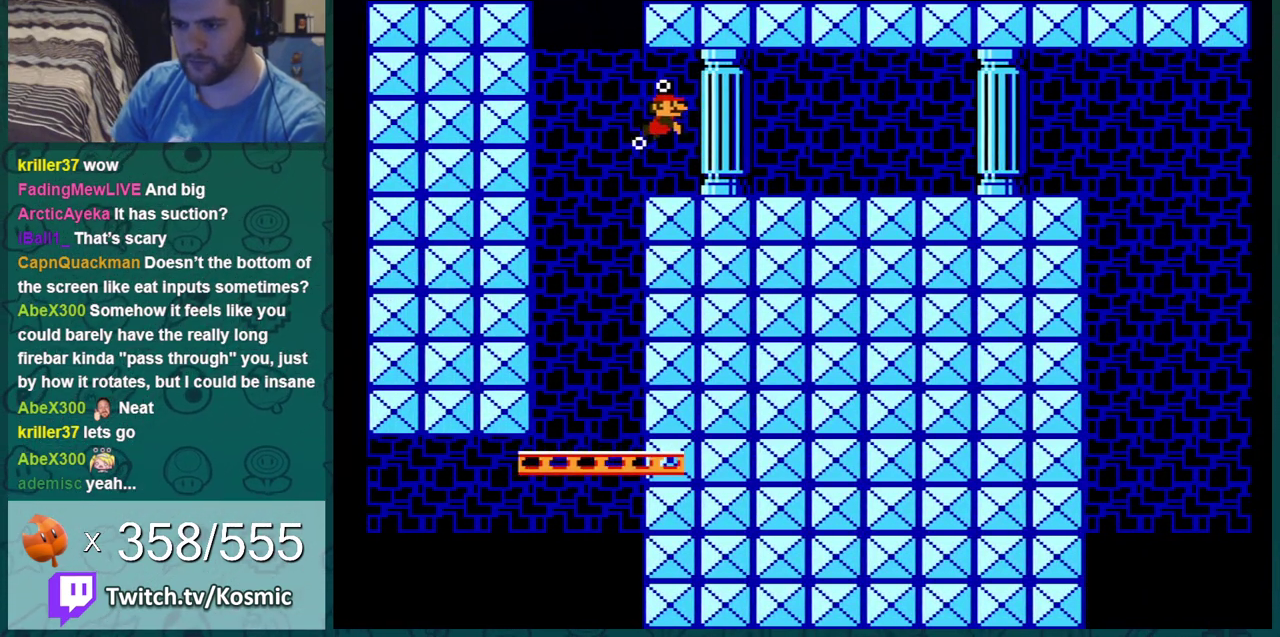
{"dt_ms": 301, "buttons": ["A"], "events": [[301, "A", "down"]]}
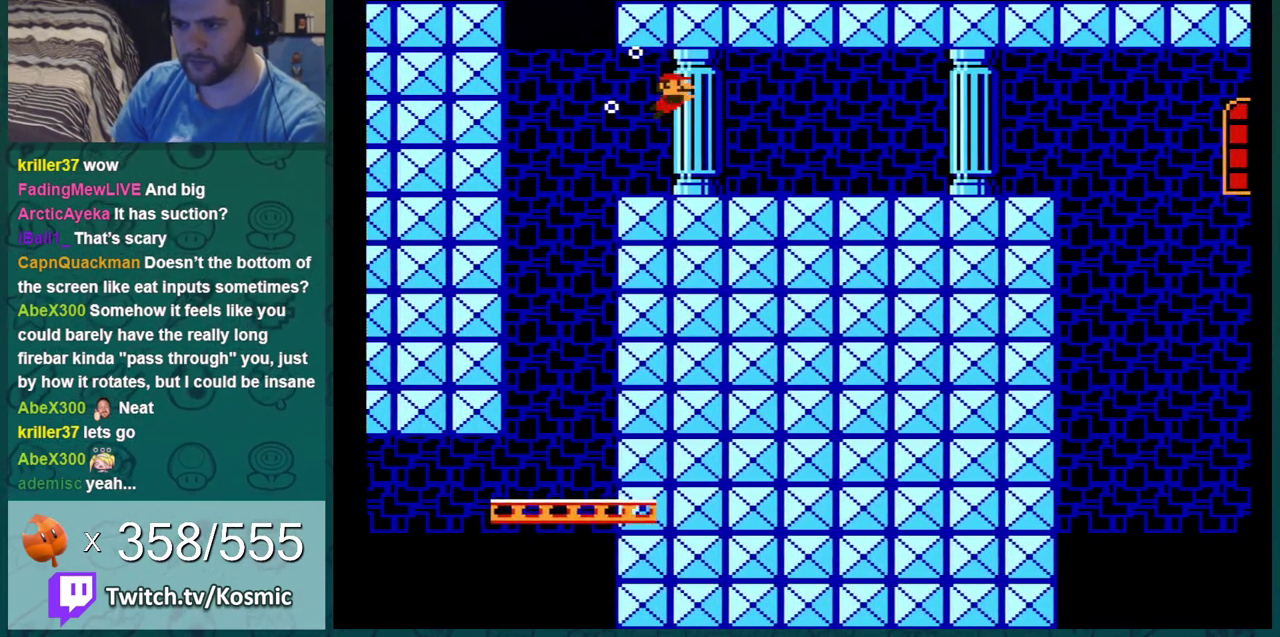
{"dt_ms": 300, "buttons": [], "events": [[66, "A", "up"], [150, "A", "down"], [250, "A", "up"]]}
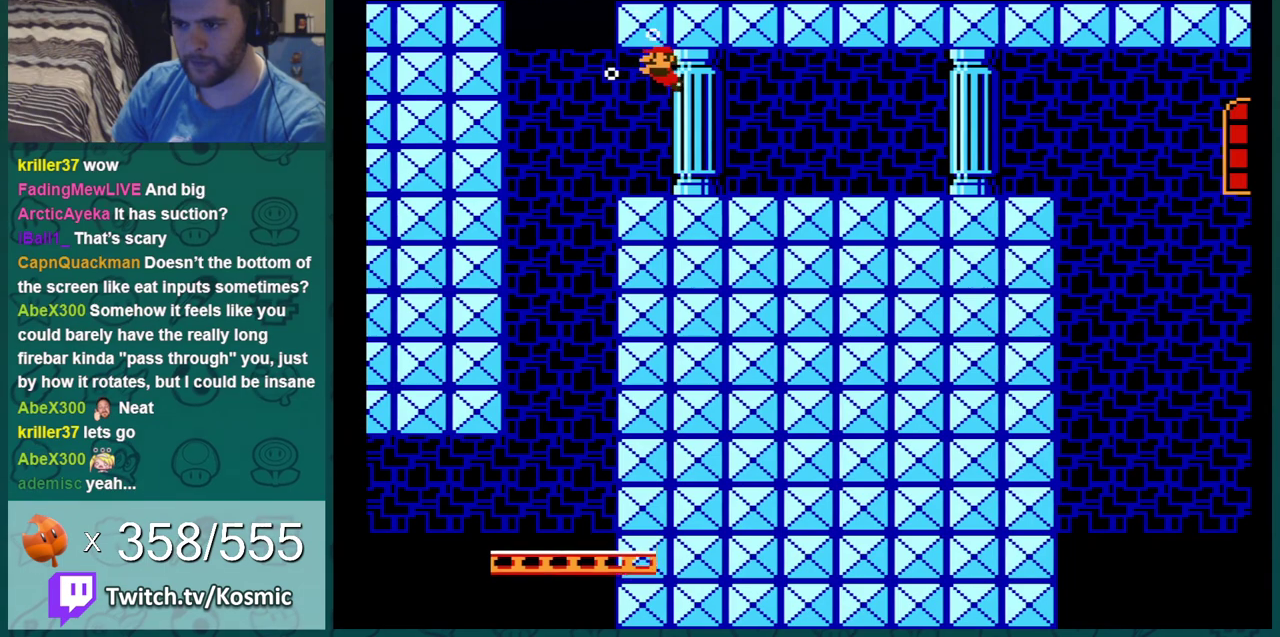
{"dt_ms": 400, "buttons": [], "events": [[17, "A", "down"], [83, "A", "up"], [167, "A", "down"], [234, "A", "up"], [234, "DPAD_RIGHT", "down"], [300, "A", "down"], [300, "DPAD_RIGHT", "up"], [350, "A", "up"]]}
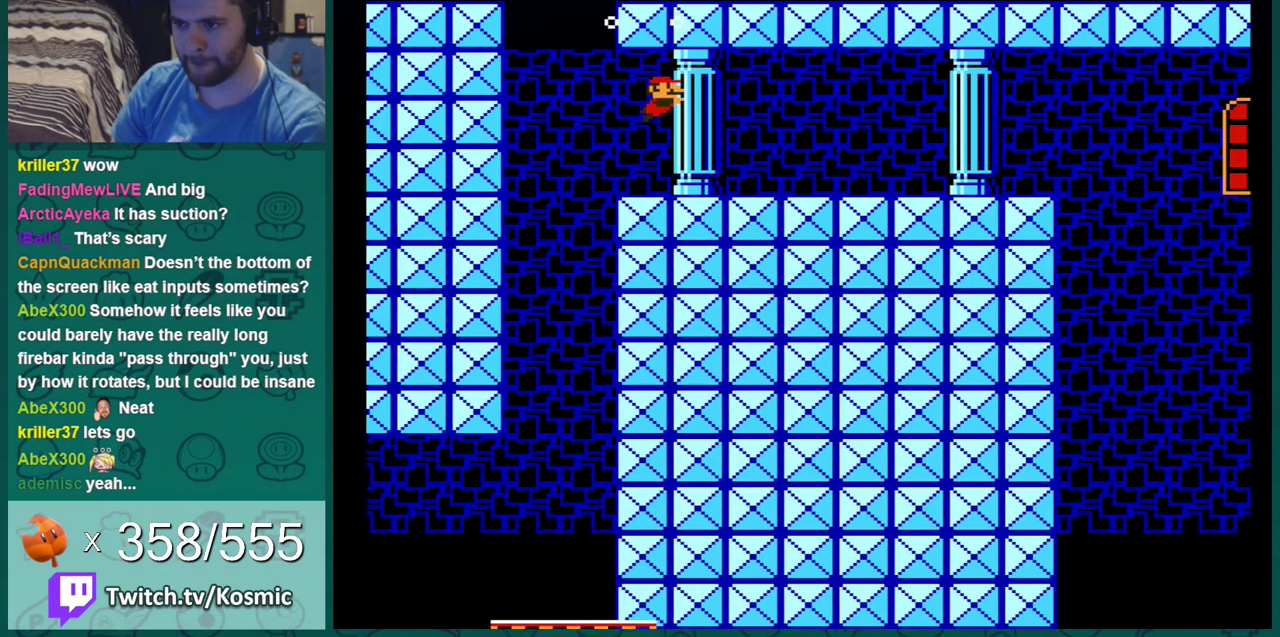
{"dt_ms": 301, "buttons": ["A"], "events": [[117, "A", "down"]]}
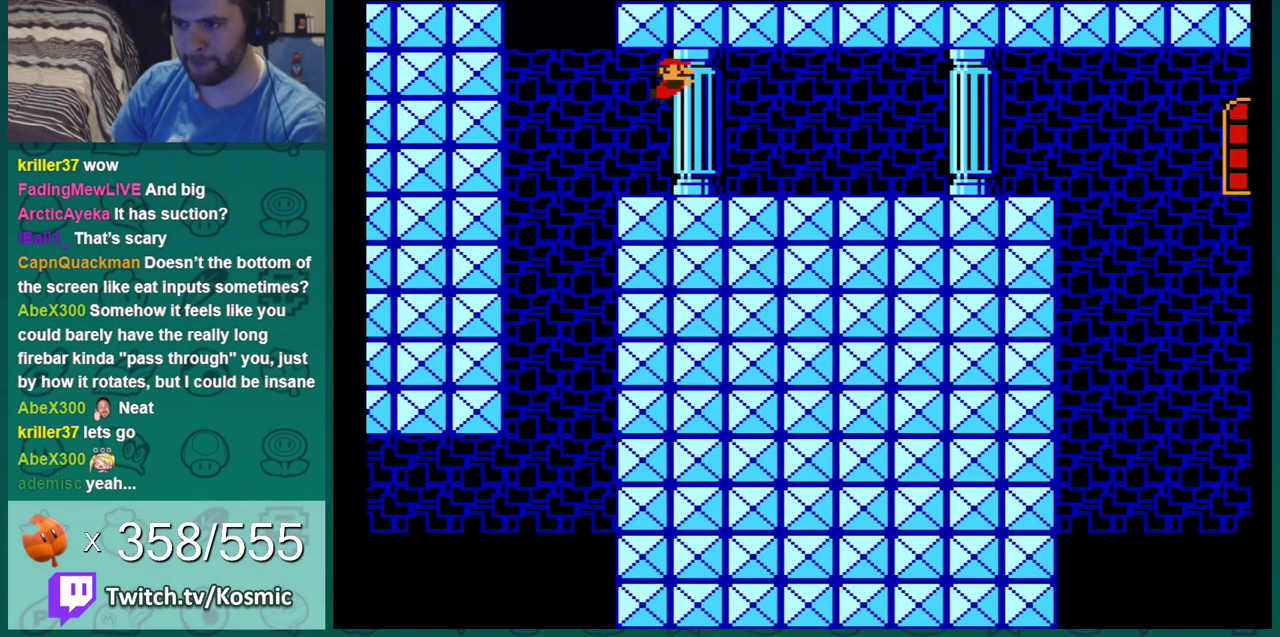
{"dt_ms": 901, "buttons": ["A"], "events": [[33, "A", "up"], [183, "A", "down"]]}
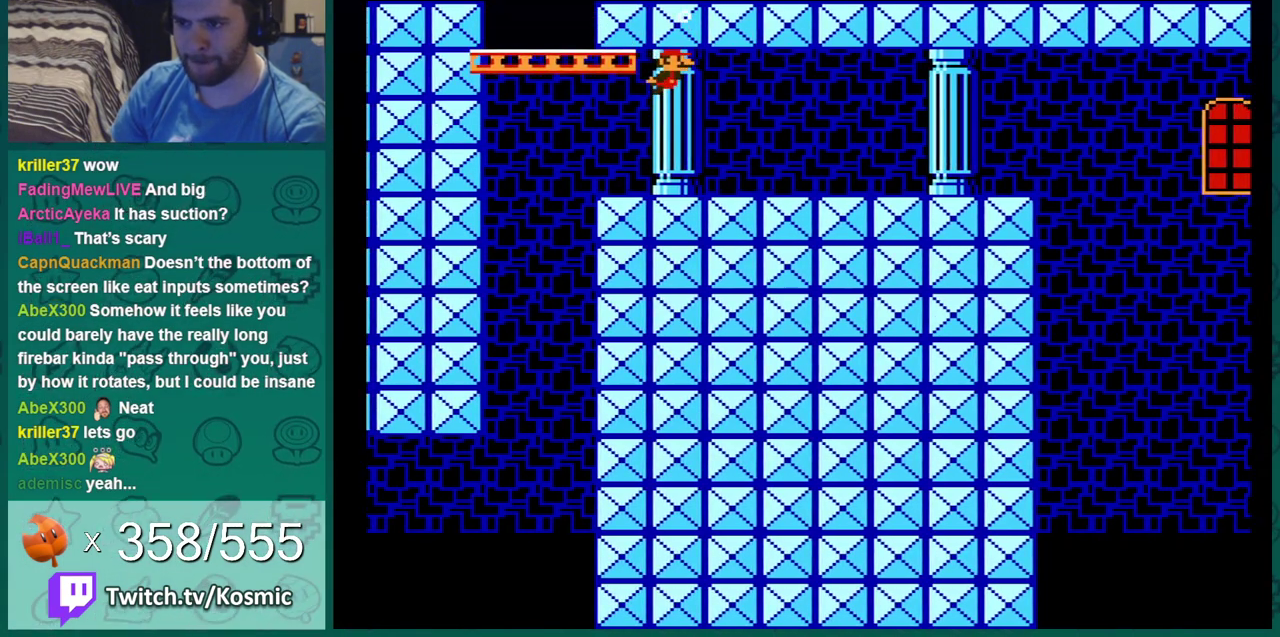
{"dt_ms": 300, "buttons": ["A"], "events": [[33, "DPAD_LEFT", "down"], [217, "DPAD_LEFT", "up"]]}
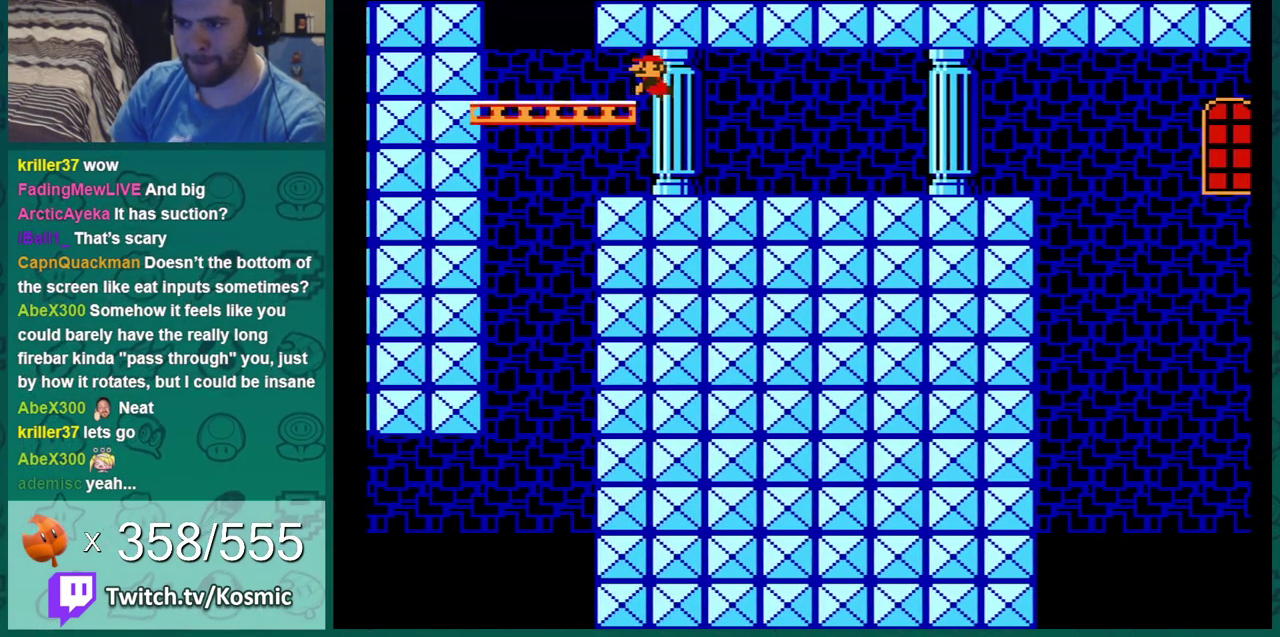
{"dt_ms": 500, "buttons": [], "events": [[133, "A", "up"], [300, "DPAD_LEFT", "down"], [434, "DPAD_LEFT", "up"]]}
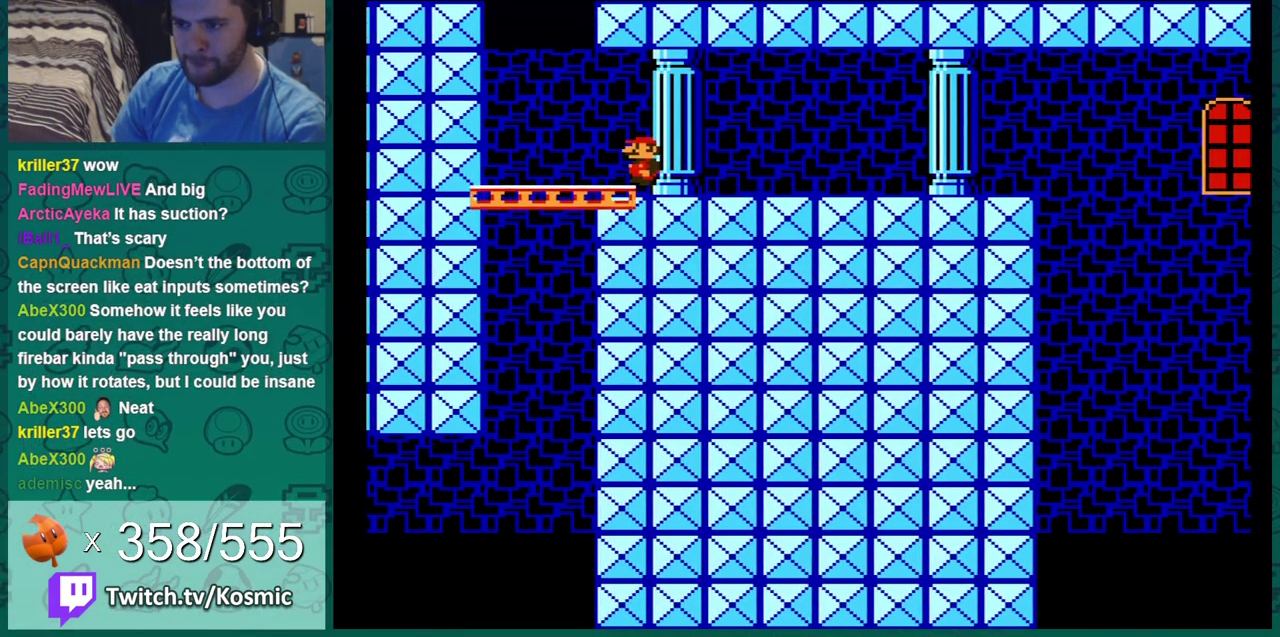
{"dt_ms": 501, "buttons": ["DPAD_LEFT"], "events": [[84, "DPAD_LEFT", "down"], [267, "DPAD_LEFT", "up"], [334, "DPAD_LEFT", "down"], [384, "DPAD_LEFT", "up"], [451, "DPAD_LEFT", "down"]]}
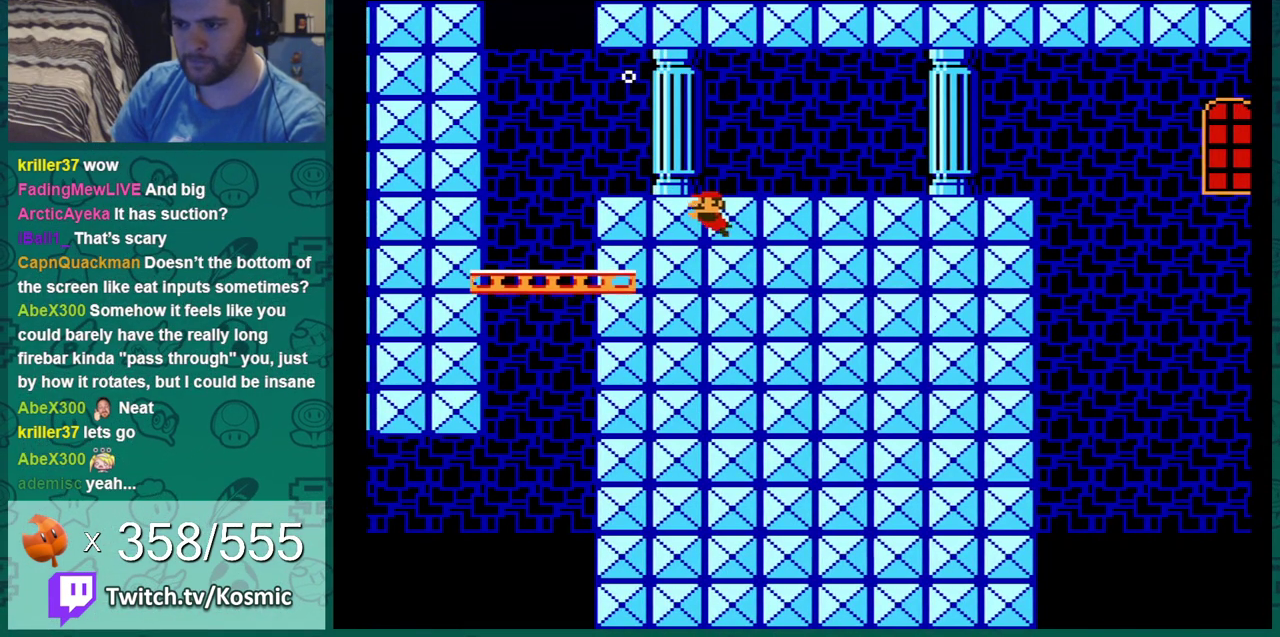
{"dt_ms": 500, "buttons": [], "events": [[50, "DPAD_LEFT", "up"], [100, "DPAD_LEFT", "down"], [200, "DPAD_LEFT", "up"], [267, "DPAD_RIGHT", "down"], [450, "DPAD_RIGHT", "up"]]}
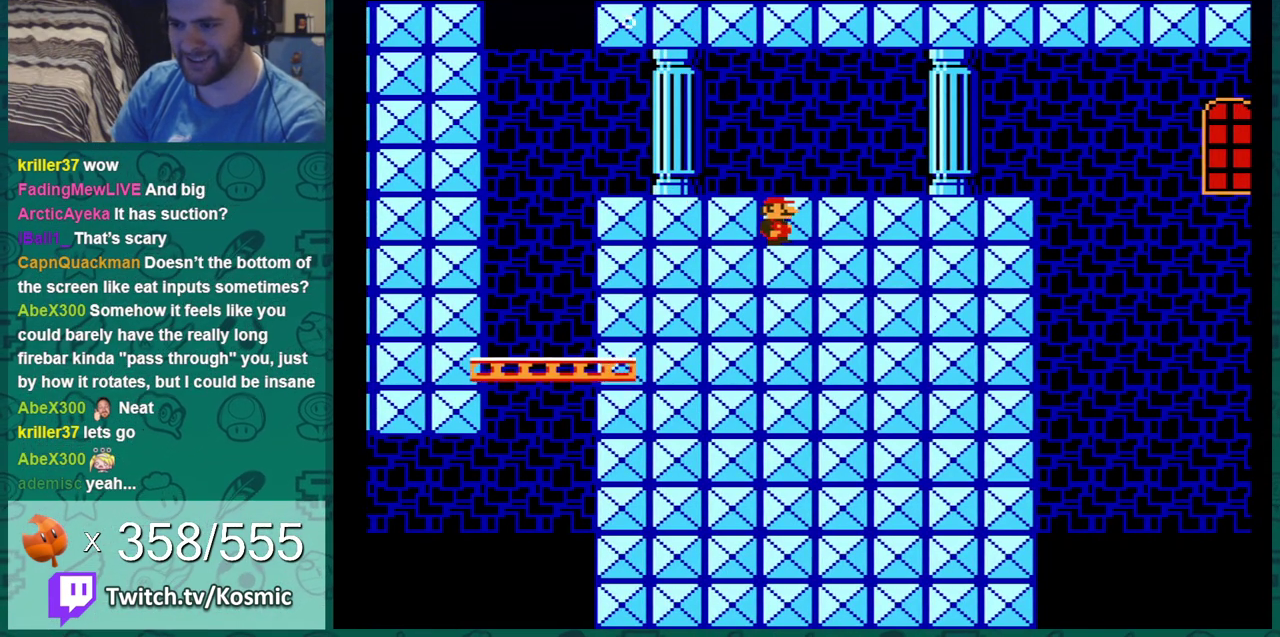
{"dt_ms": 501, "buttons": [], "events": [[301, "DPAD_LEFT", "down"], [484, "DPAD_LEFT", "up"]]}
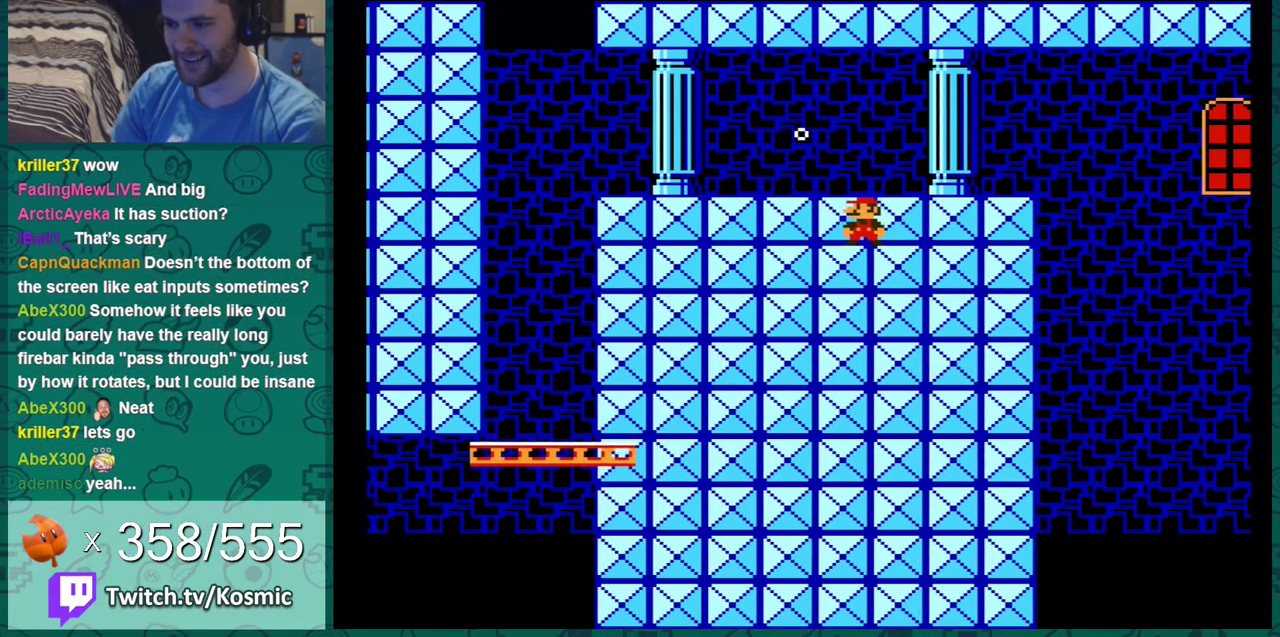
{"dt_ms": 500, "buttons": [], "events": []}
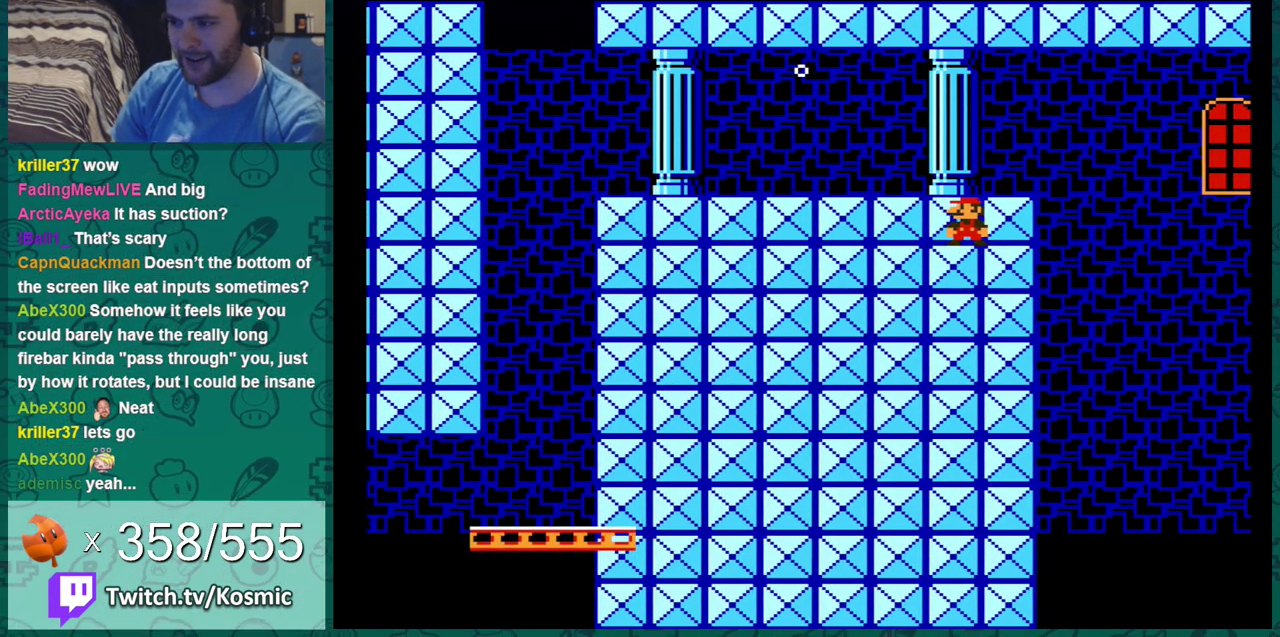
{"dt_ms": 501, "buttons": [], "events": []}
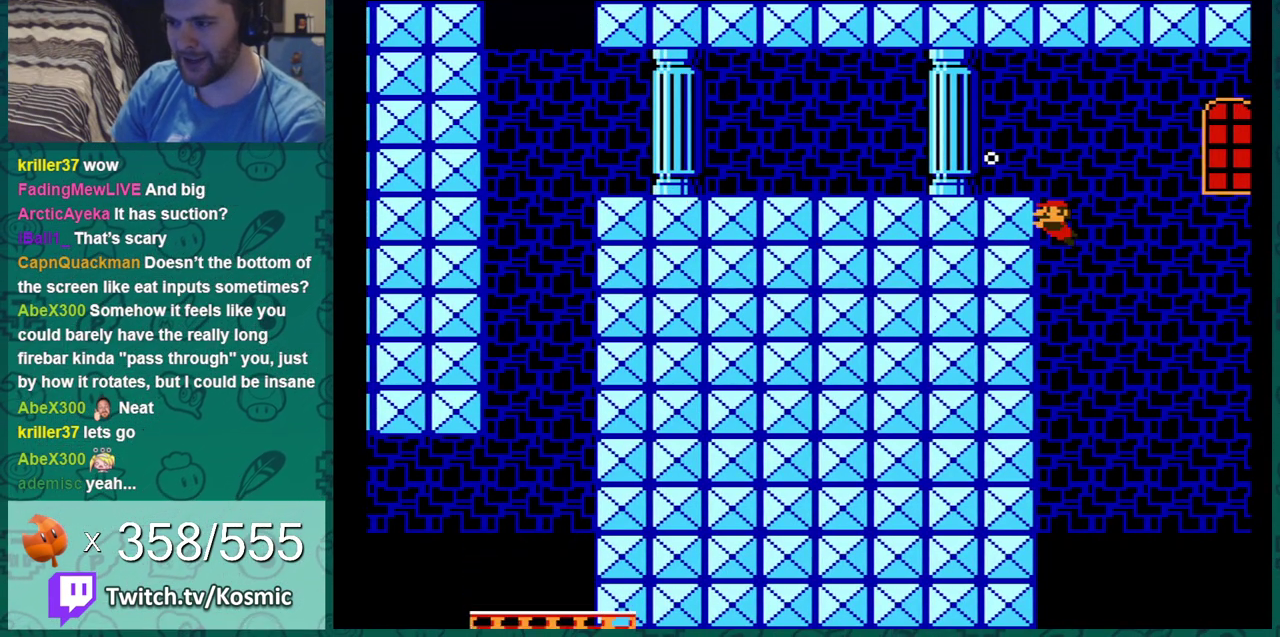
{"dt_ms": 500, "buttons": [], "events": []}
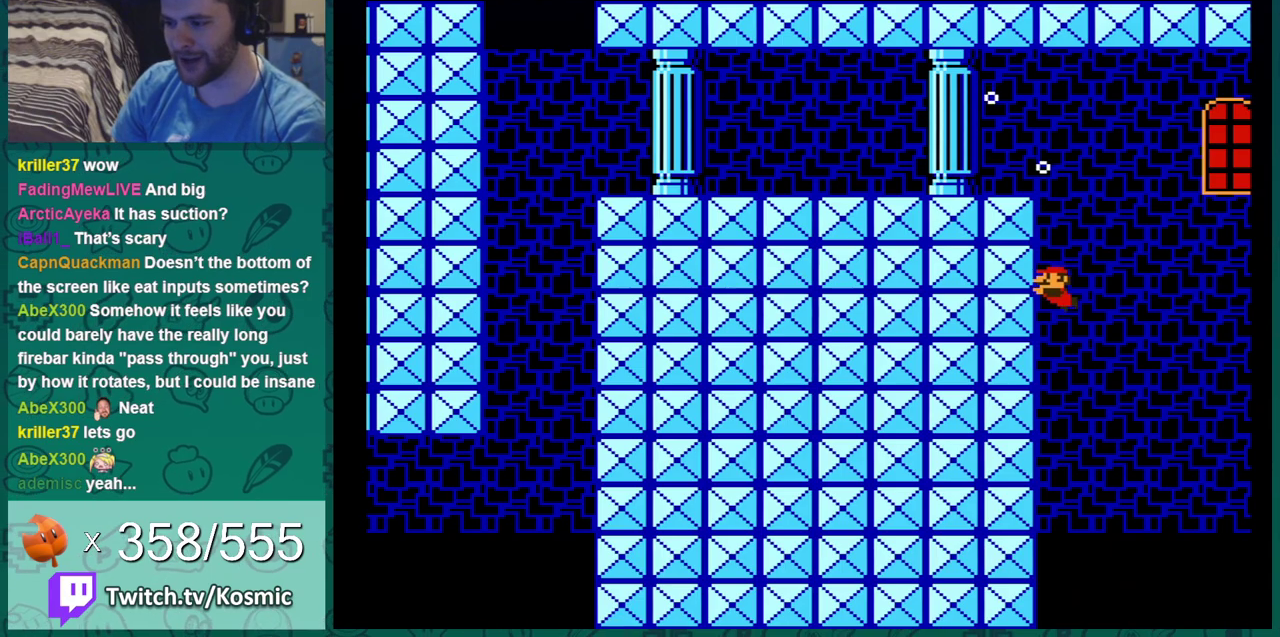
{"dt_ms": 401, "buttons": ["DPAD_RIGHT"], "events": [[384, "DPAD_RIGHT", "down"]]}
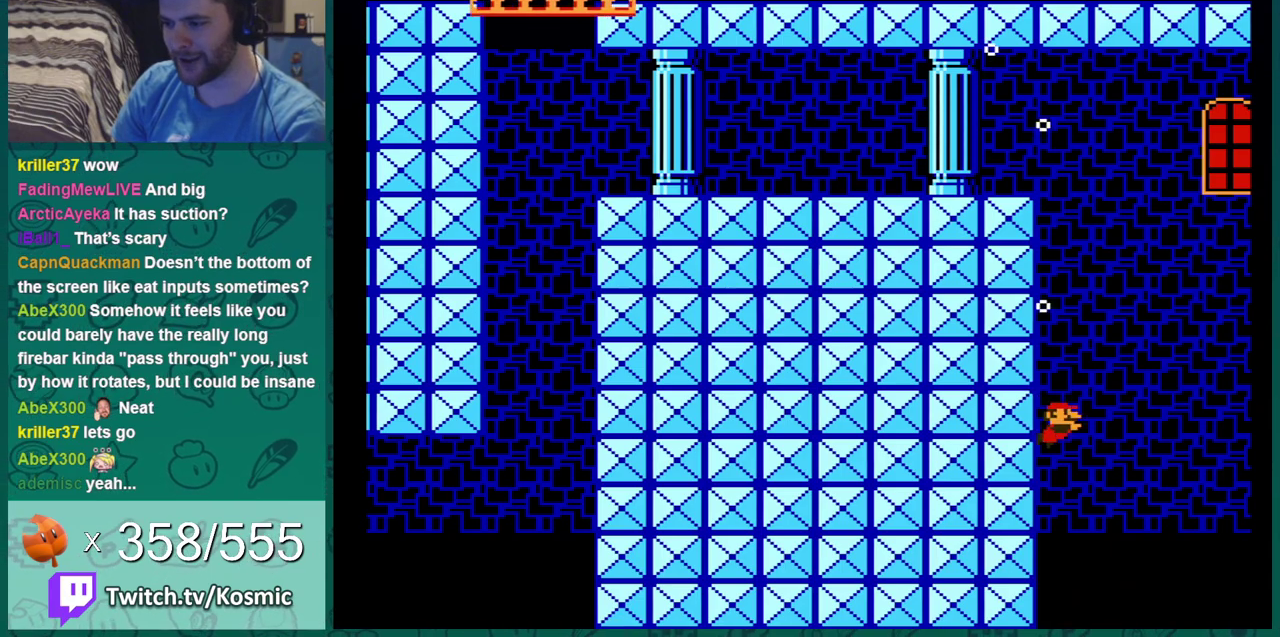
{"dt_ms": 600, "buttons": ["A", "DPAD_LEFT"], "events": [[50, "A", "down"], [317, "DPAD_RIGHT", "up"], [517, "DPAD_LEFT", "down"]]}
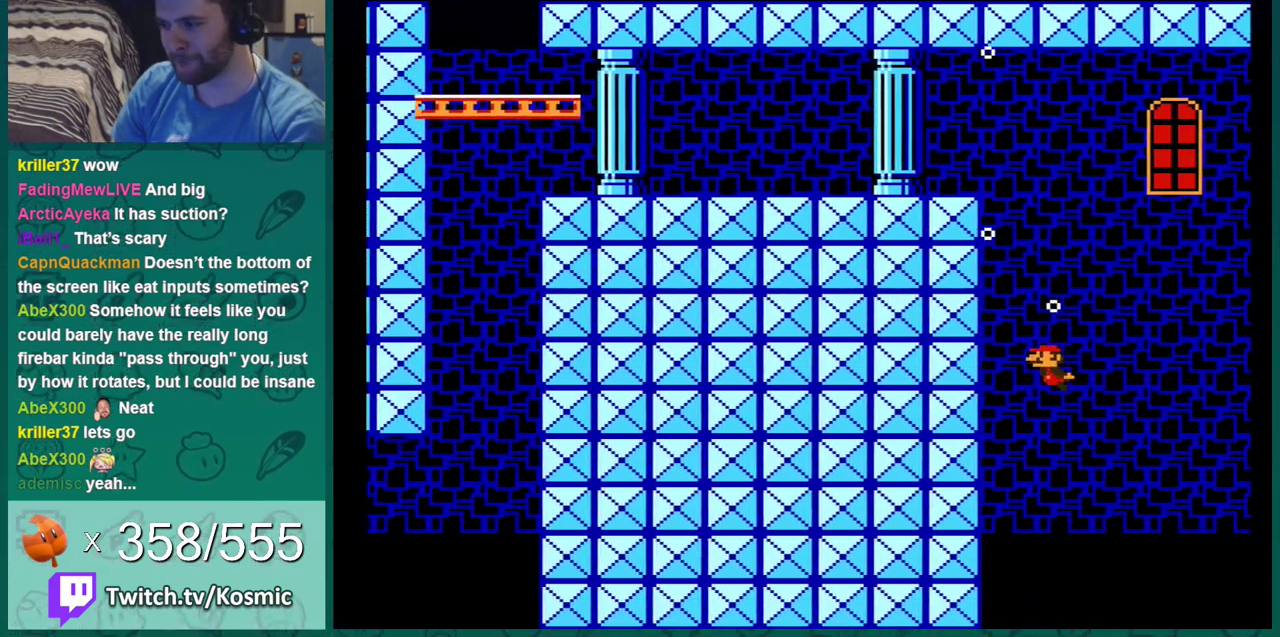
{"dt_ms": 384, "buttons": ["DPAD_RIGHT"], "events": [[67, "A", "up"], [134, "DPAD_LEFT", "up"], [317, "DPAD_RIGHT", "down"]]}